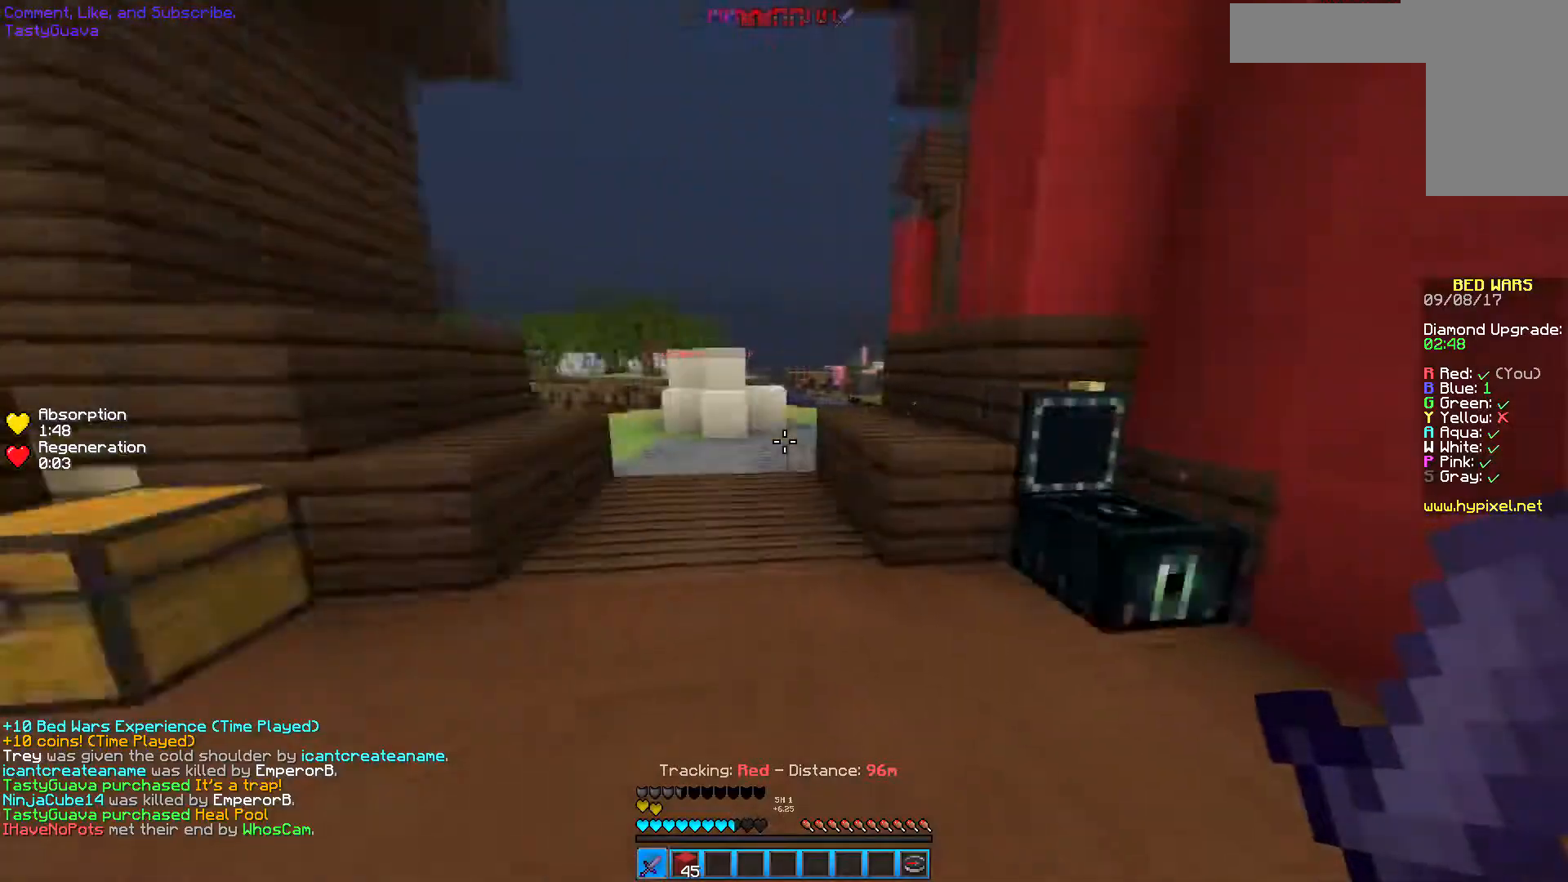
Gameplay with keyboard and mouse; each line is a JSON object with the keys and mouse buttons held at the frame after it. "events" lists presses ("down") and releases ("up") of "a", "d", "s", "w", "mouse_left" and "mouse_right" between this image and that frame as [ms after this image, input, new state], when the widget could be followed in between. "mouse_left", "mouse_right" = the "left", "right" buttons of the "mouse" list. No other keys are recorded. Fast repeated clicks can show as one long hold. Mouse movement is not recorded.
{"keys": ["w"], "mouse": [], "events": [[100, "w", "down"], [150, "d", "down"], [450, "d", "up"]]}
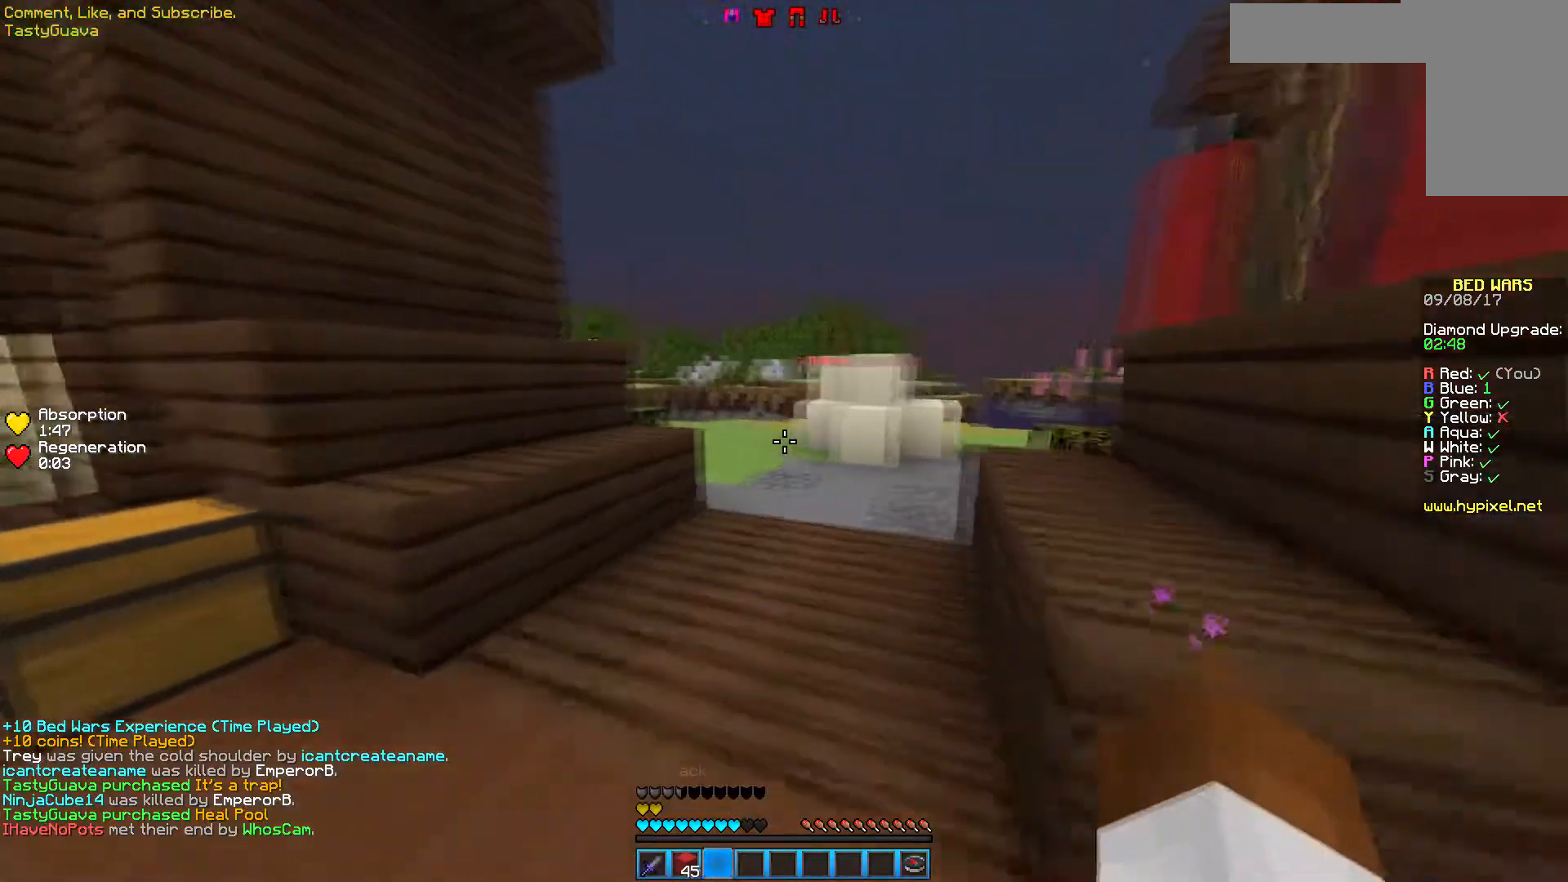
{"keys": ["d", "w"], "mouse": [], "events": [[167, "d", "down"]]}
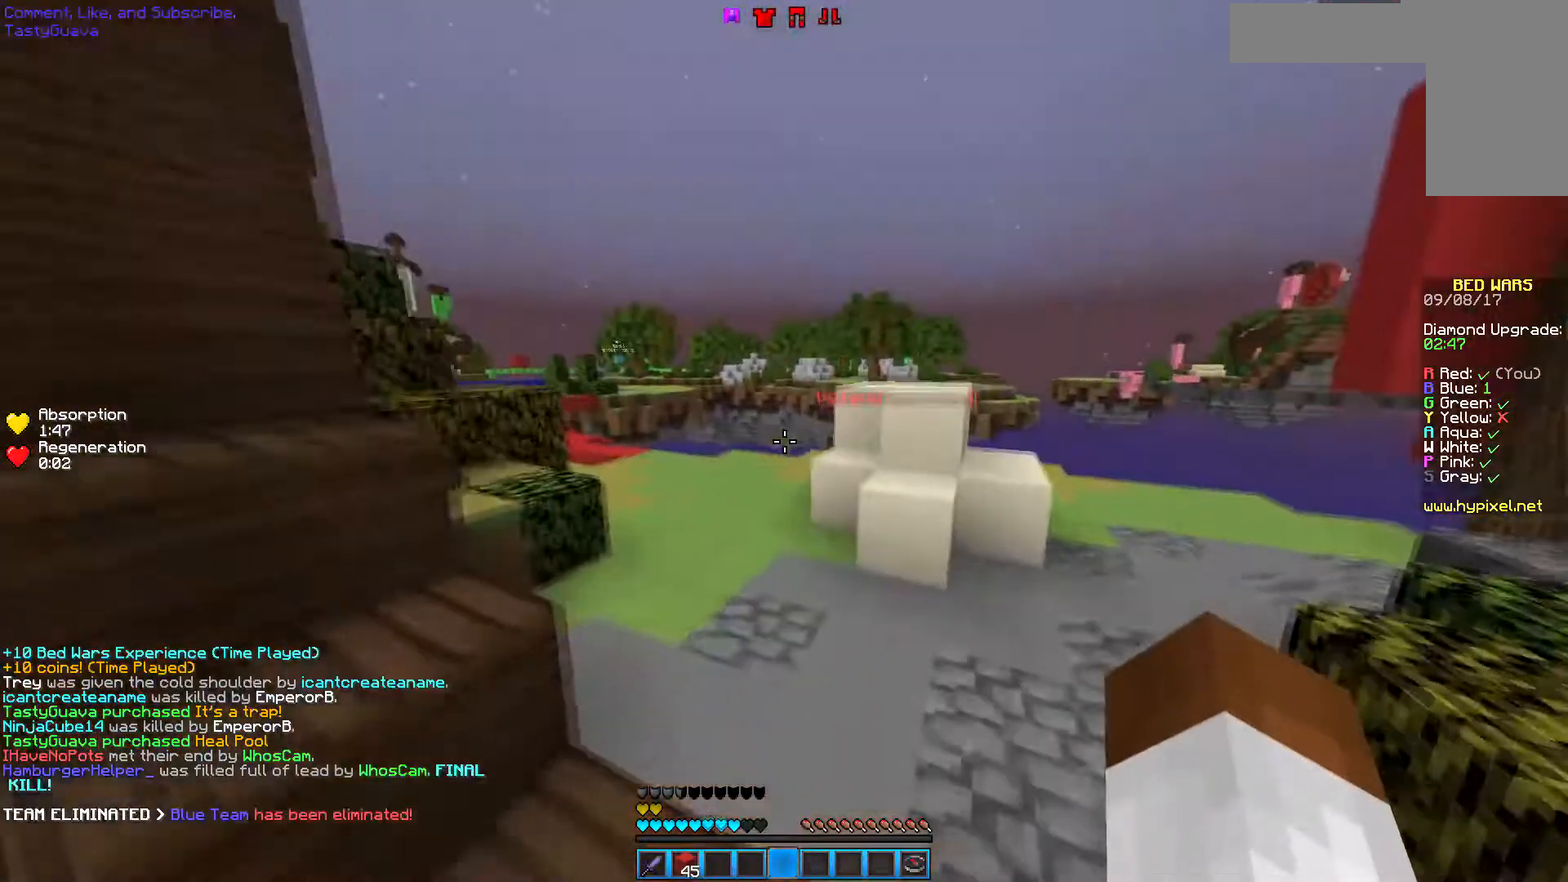
{"keys": ["w"], "mouse": [], "events": [[367, "d", "up"]]}
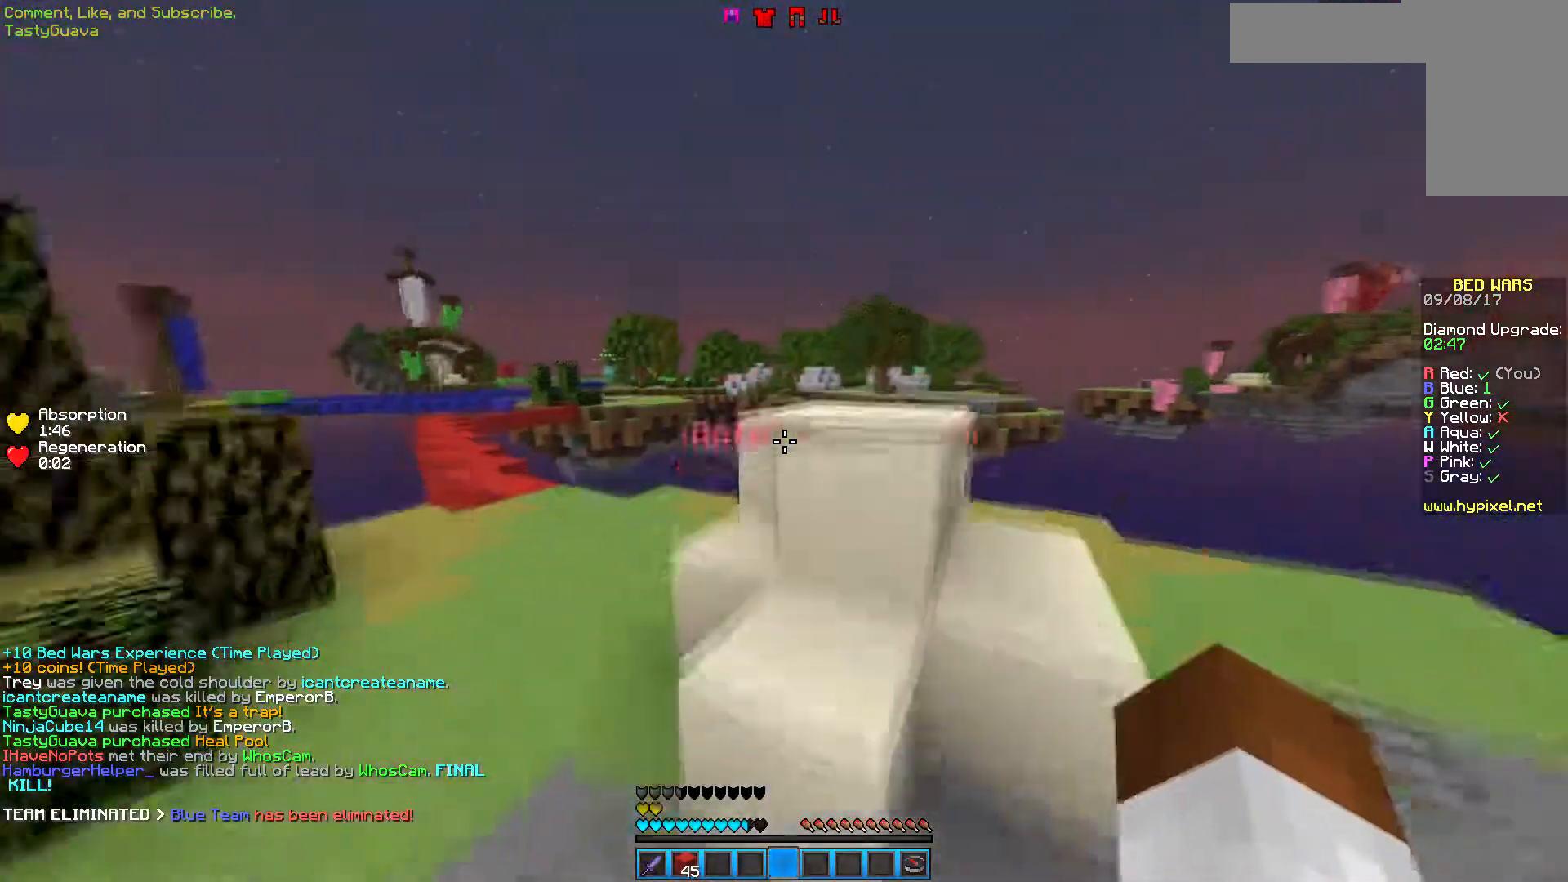
{"keys": ["d", "w"], "mouse": [], "events": [[350, "d", "down"]]}
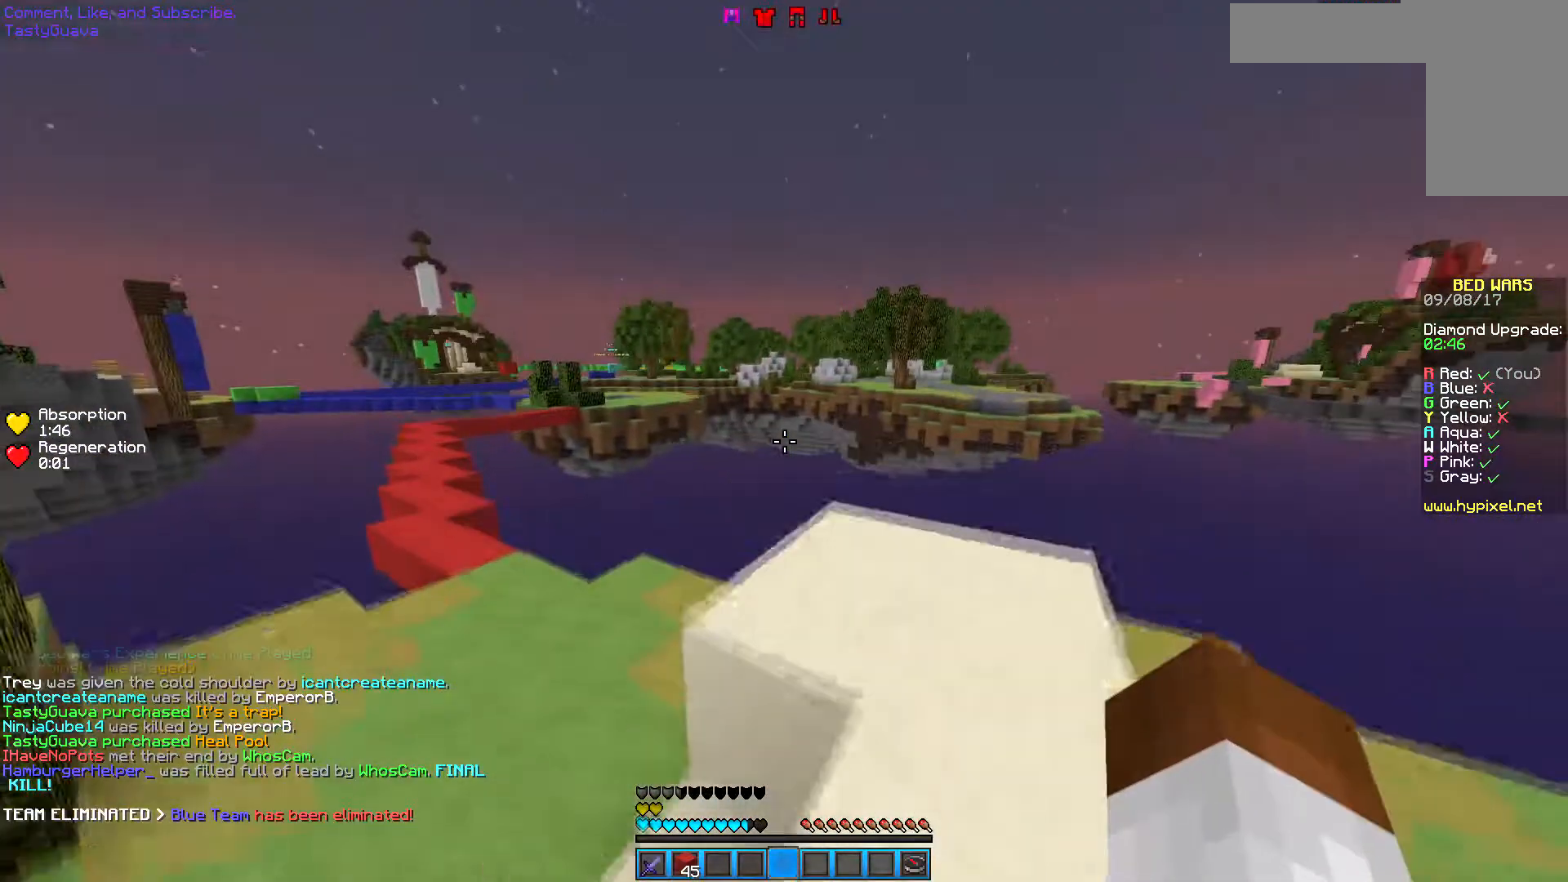
{"keys": [], "mouse": [], "events": [[300, "d", "up"], [300, "w", "up"]]}